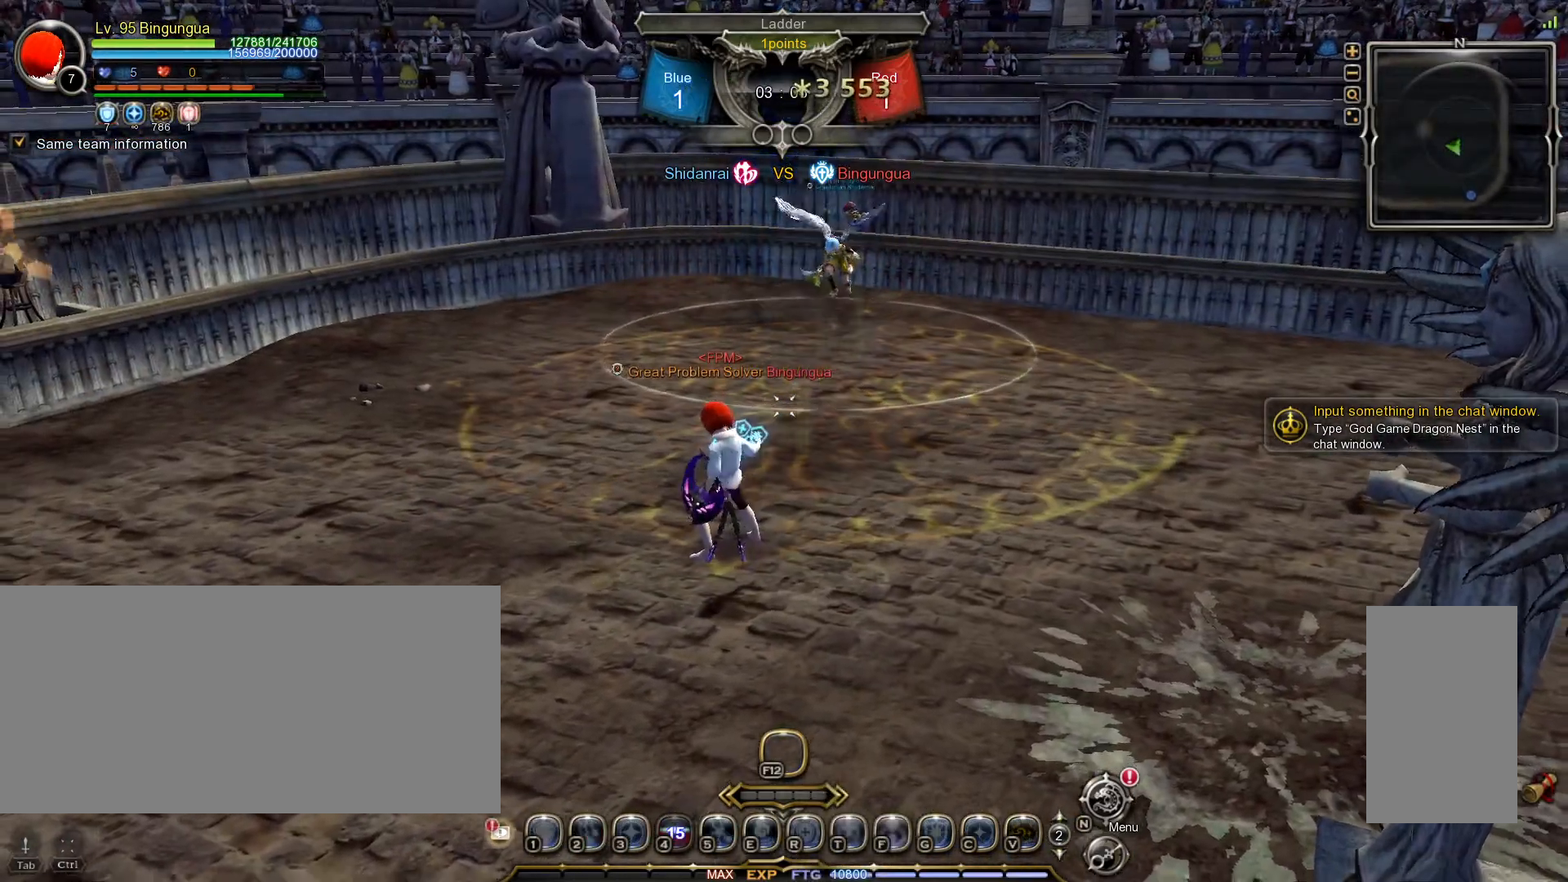
Gameplay with keyboard and mouse; each line is a JSON object with the keys and mouse buttons held at the frame after it. "events" lists presses ("down") and releases ("up") of ".", "/", "0", "1", "2", "3", "4", "5", "6", "7", "8", "9", "a", "alt_l", "alt_r", "b", "backslash", "backspace", "c", "caps_lock", "comma", "ctrl_l", "ctrl_r", "d", "down", "e", "equals", "escape", "f", "f1", "f10", "f11", "f12", "f2", "f3", "f4", "f5", "f6", "f7", "f8", "f9", "g", "h", "i", "j", "k", "l", "lbracket", "left", "m", "minus", "n", "o", "p", "q", "quote", "r", "rbracket", "return", "right", "s", "semicolon", "shift_l", "shift_r", "space", "super_l", "super_r", "t", "tab", "tilde", "u", "up", "v", "w", "x", "y", "z", "mouse_left", "mouse_wheel", "mouse_right", "mouse_mb4" and "mouse_mb5" between this image and that frame as [ms after this image, input, new state], when the widget could be followed in between. "mouse_left", "mouse_wheel", "mouse_right", "mouse_mb4", "mouse_mb5" = the "left", "wheel", "right", "mb4", "mb5" buttons of the "mouse" list. No other keys are recorded. "wheel" means that the mouse wheel is clicked or scrolled. Mouse movement is not recorded.
{"keys": ["a", "t"], "mouse": [], "events": [[17, "t", "down"], [83, "t", "up"], [167, "t", "down"], [233, "t", "up"], [300, "t", "down"], [383, "t", "up"], [450, "t", "down"]]}
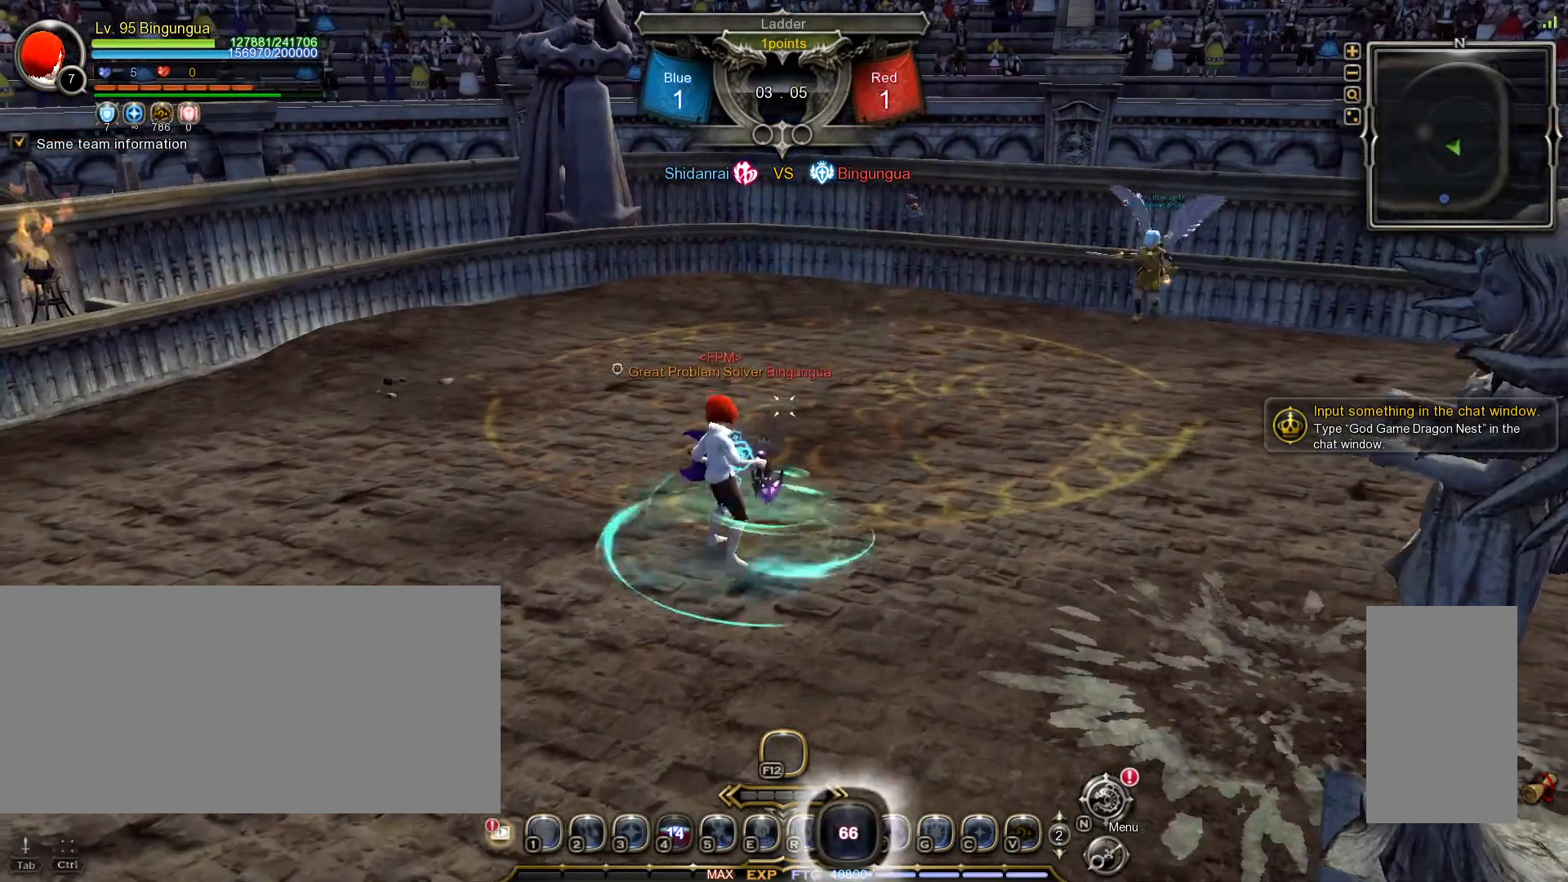
{"keys": [], "mouse": [], "events": [[17, "t", "up"], [100, "t", "down"], [167, "t", "up"], [250, "a", "up"], [367, "tilde", "down"], [433, "tilde", "up"]]}
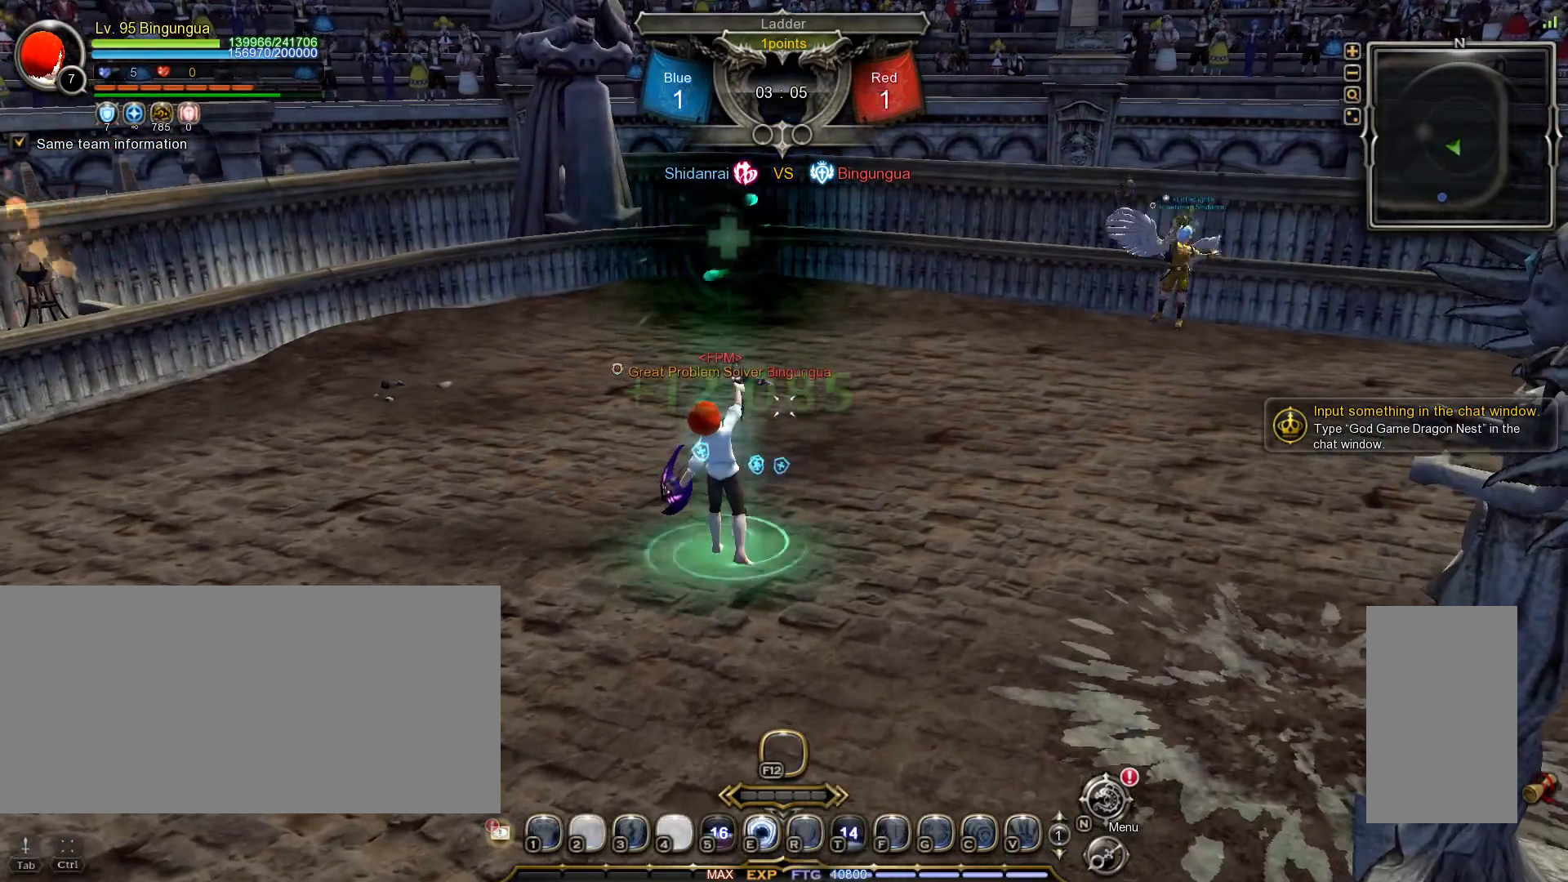
{"keys": [], "mouse": [], "events": []}
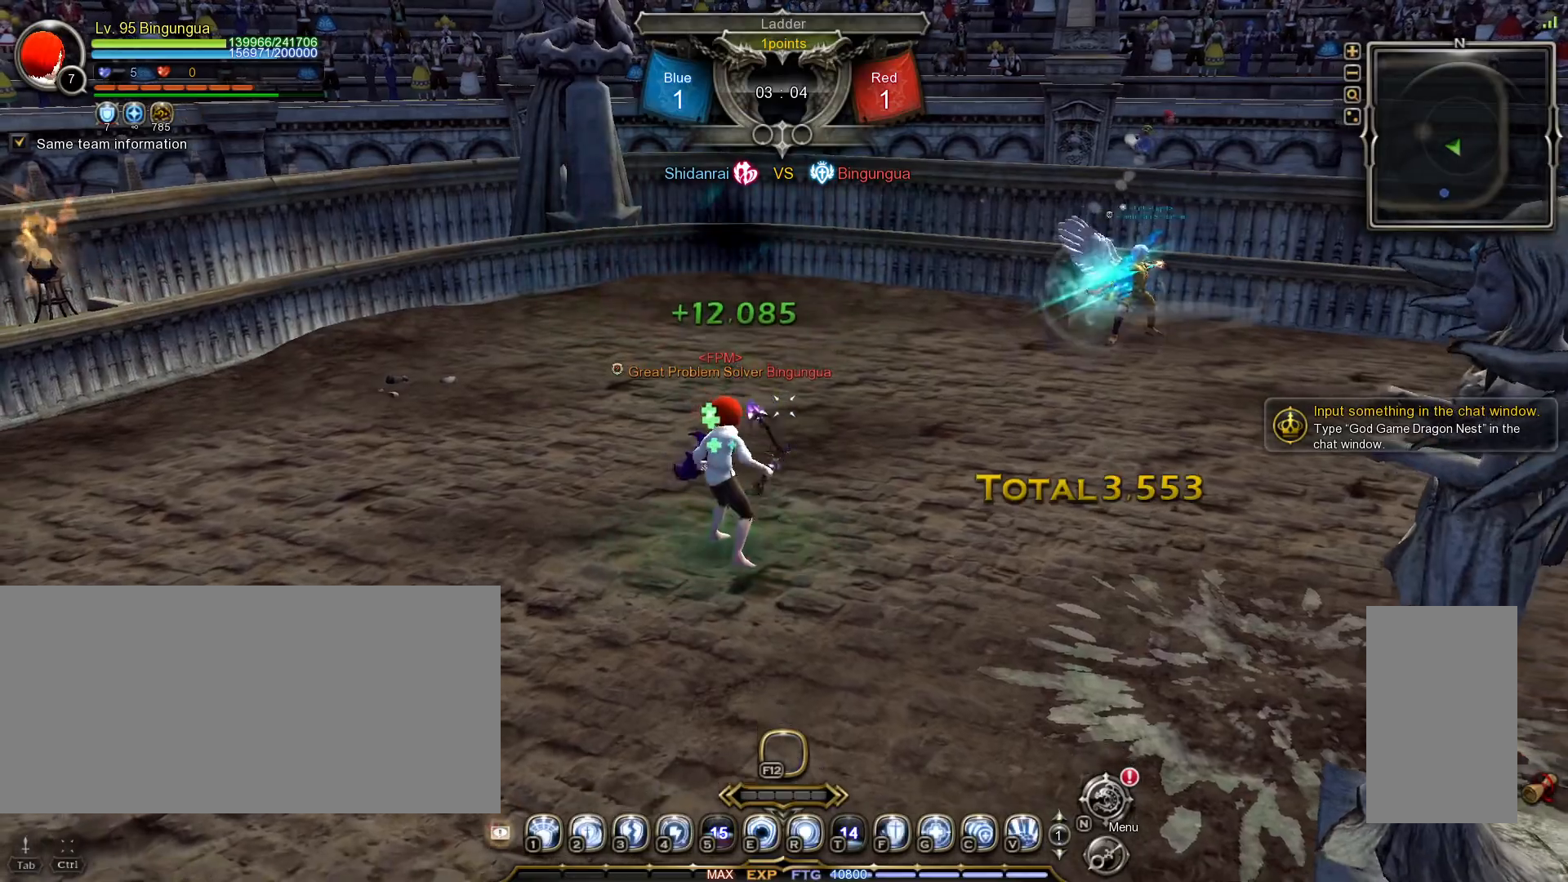
{"keys": [], "mouse": [], "events": []}
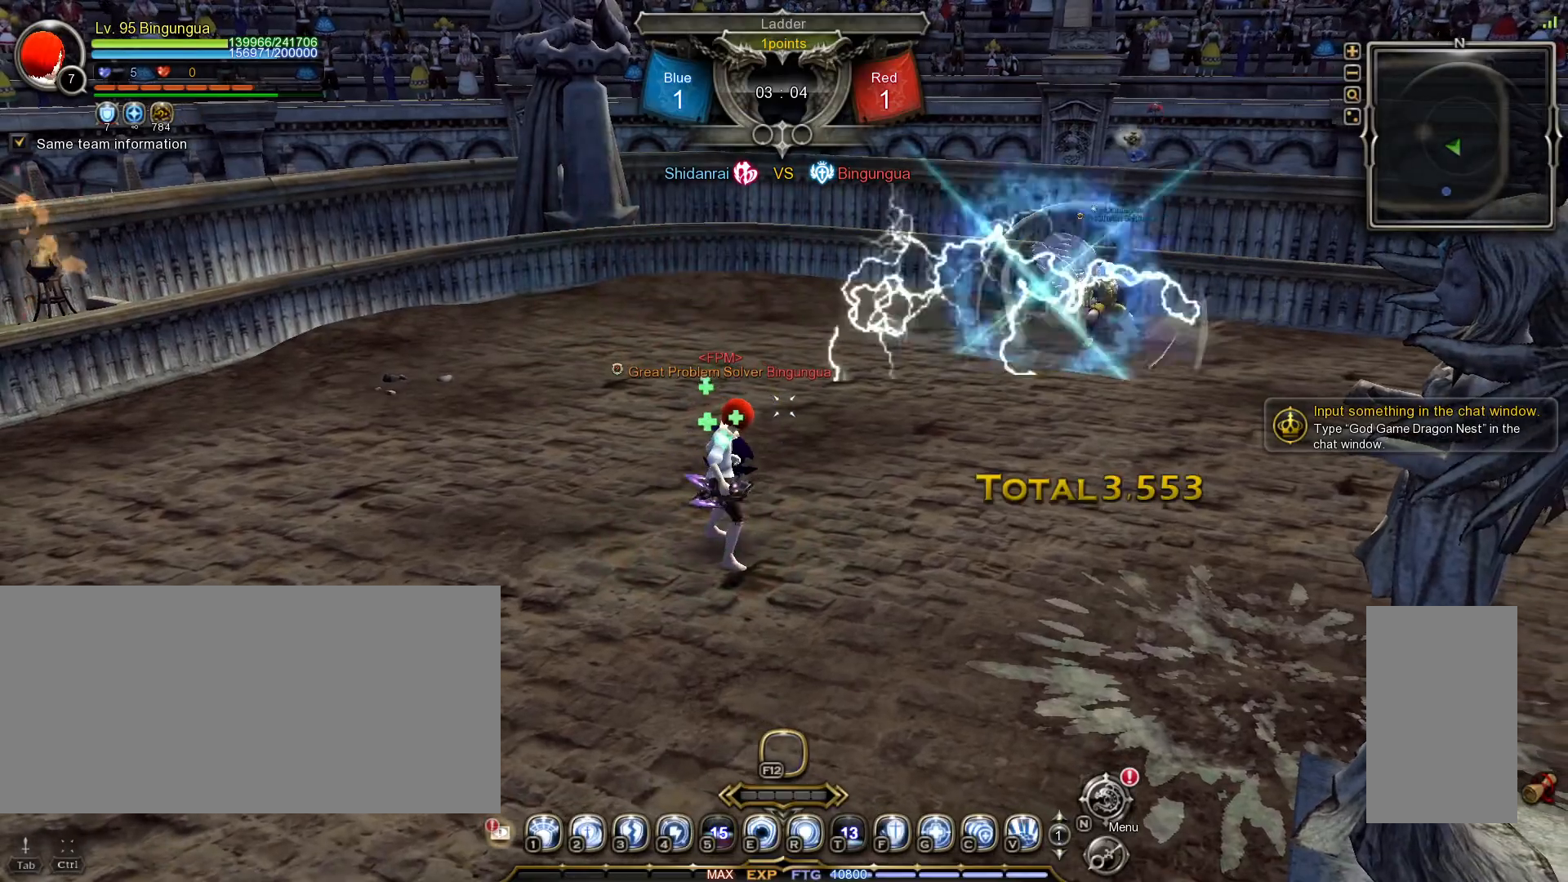
{"keys": [], "mouse": [], "events": []}
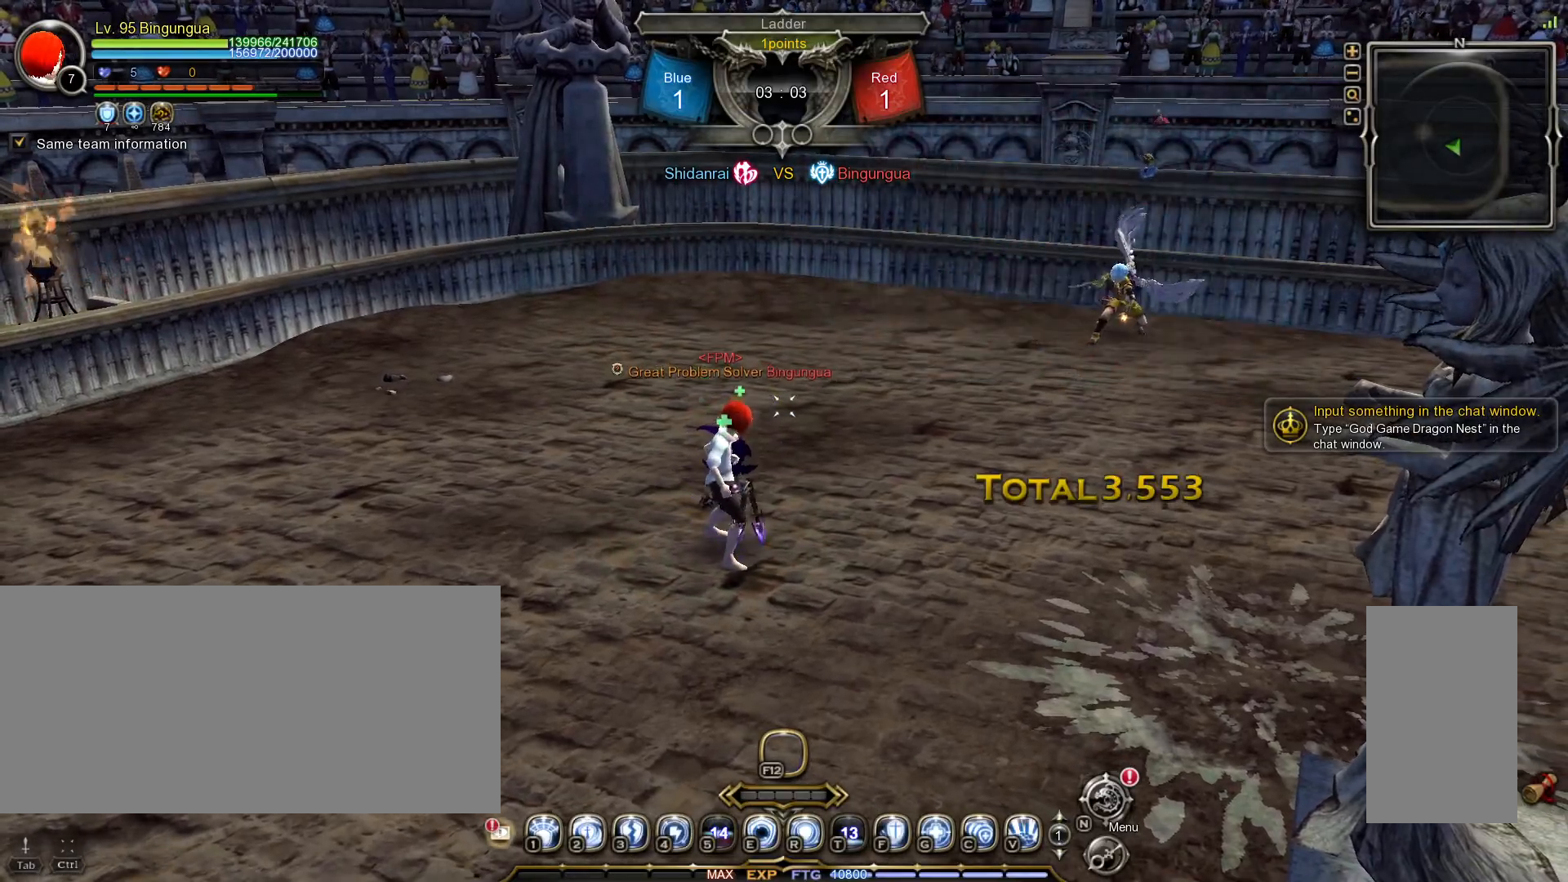
{"keys": [], "mouse": [], "events": []}
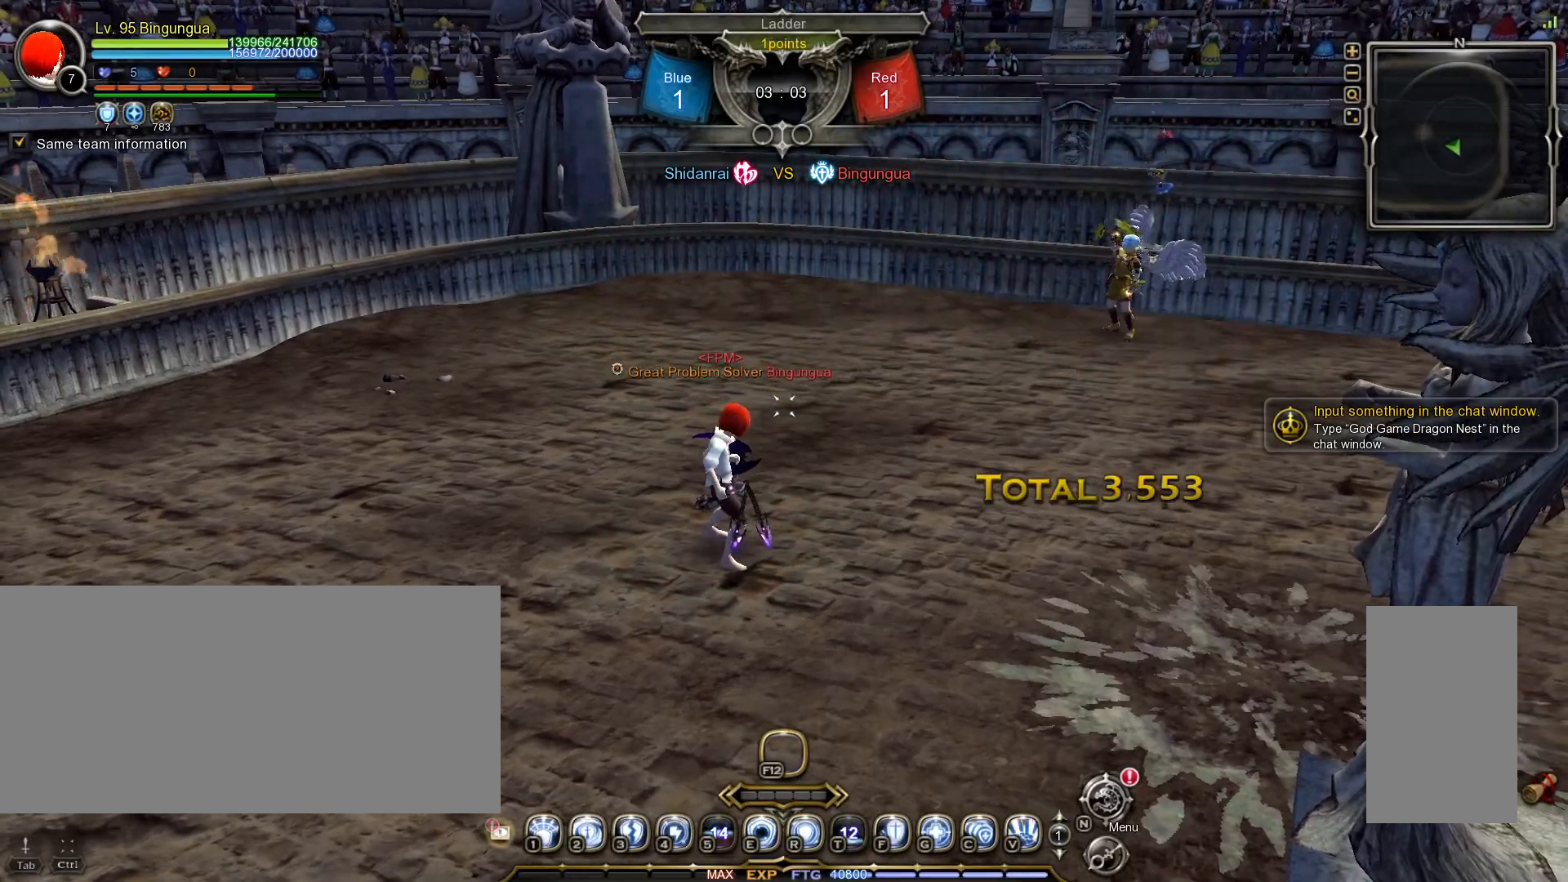
{"keys": [], "mouse": [], "events": []}
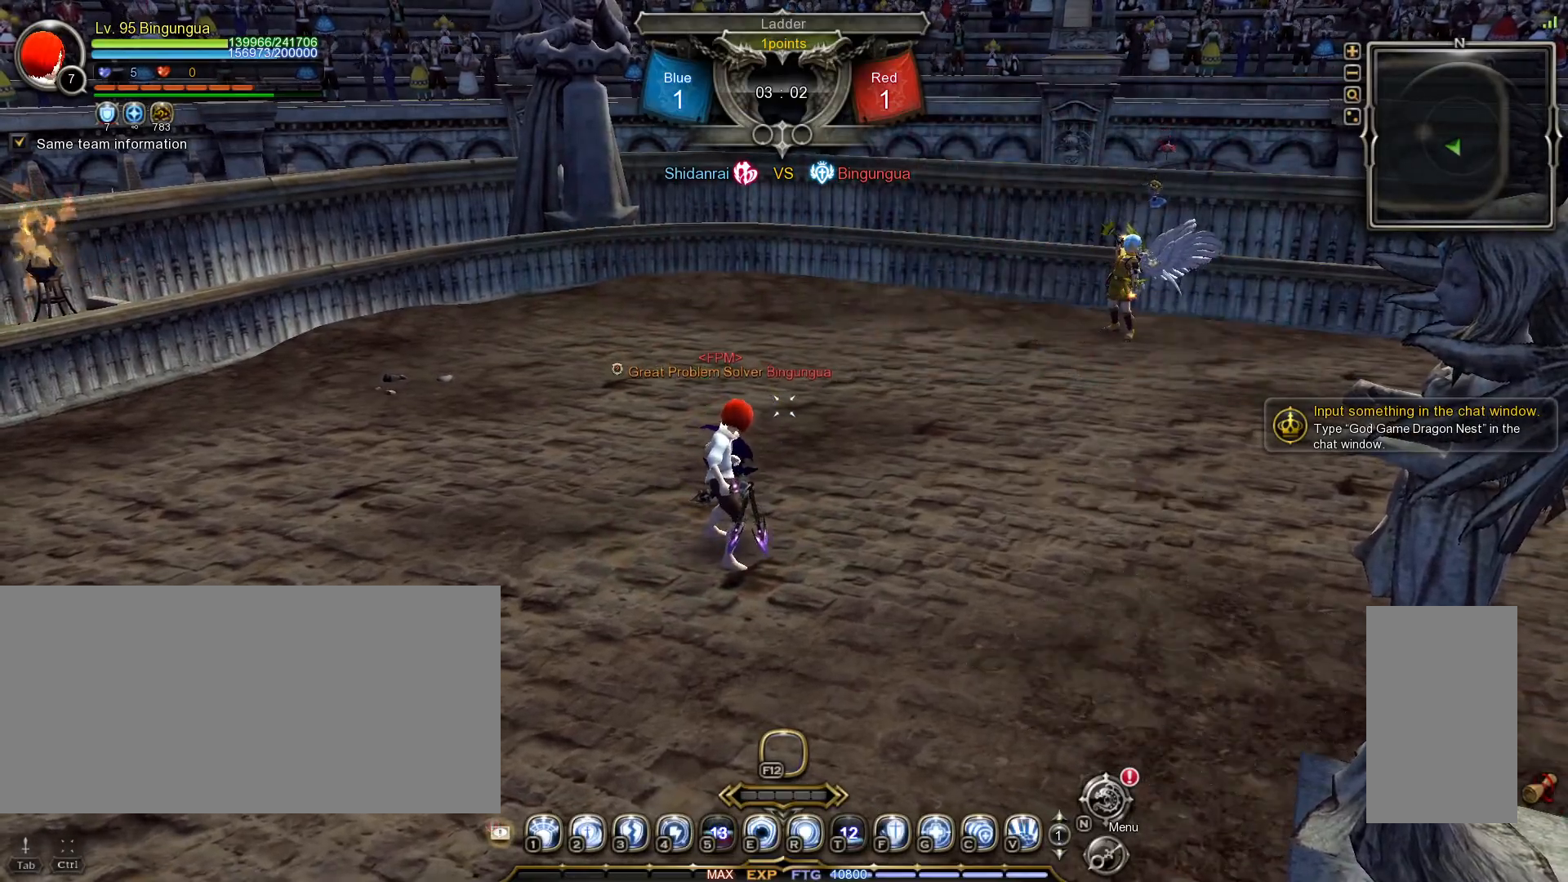
{"keys": [], "mouse": ["right"], "events": [[67, "mouse_right", "down"], [167, "mouse_right", "up"], [217, "mouse_right", "down"], [300, "mouse_right", "up"], [350, "mouse_right", "down"], [450, "mouse_right", "up"], [483, "mouse_right", "down"]]}
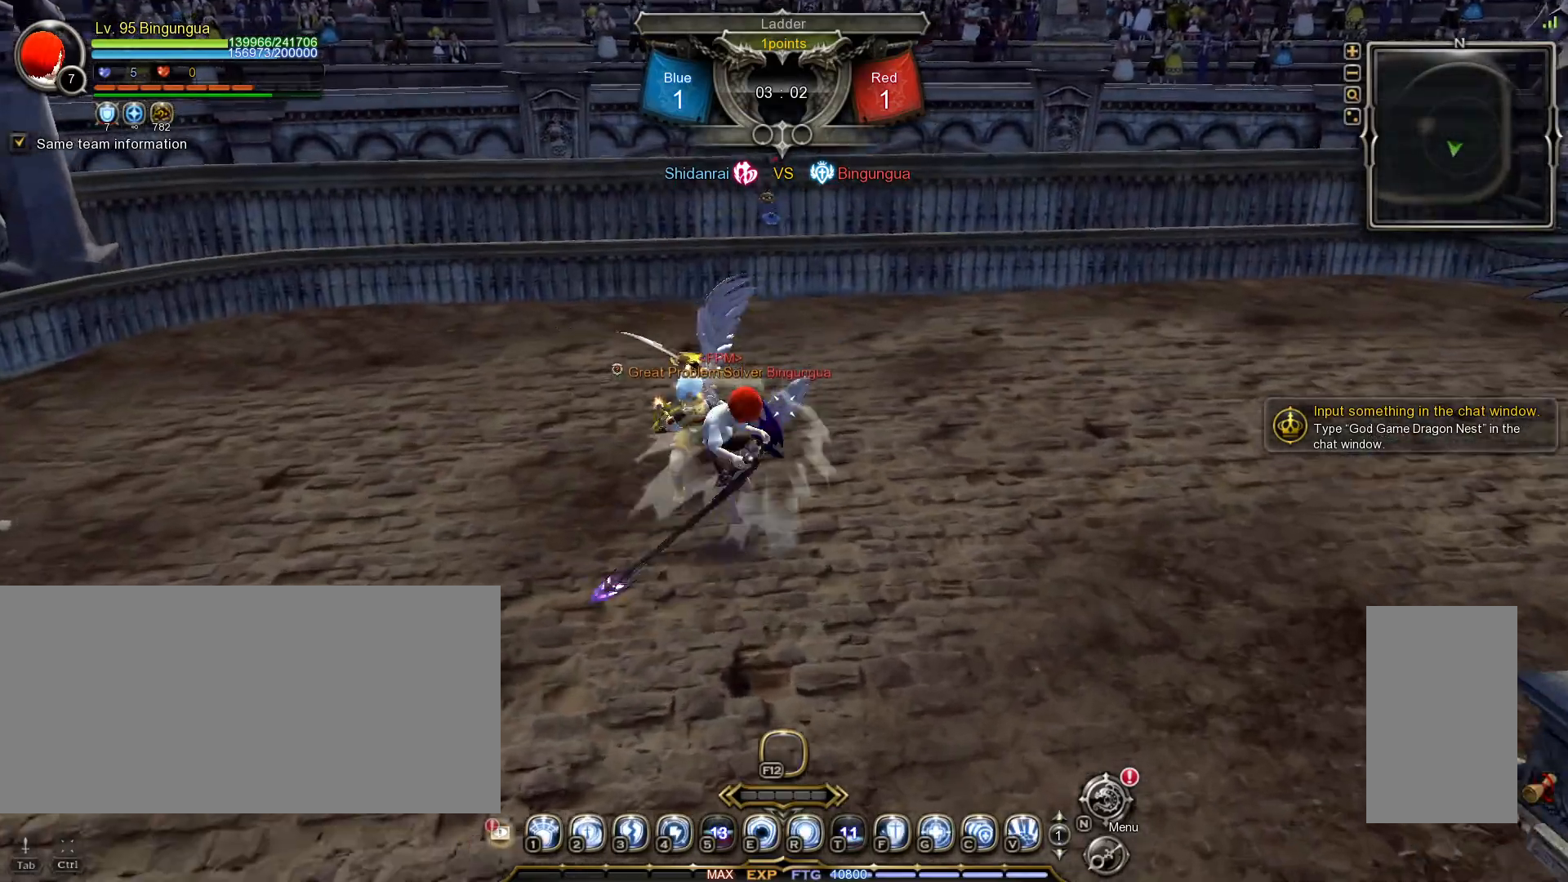
{"keys": [], "mouse": [], "events": [[100, "mouse_right", "up"], [233, "f", "down"], [317, "f", "up"]]}
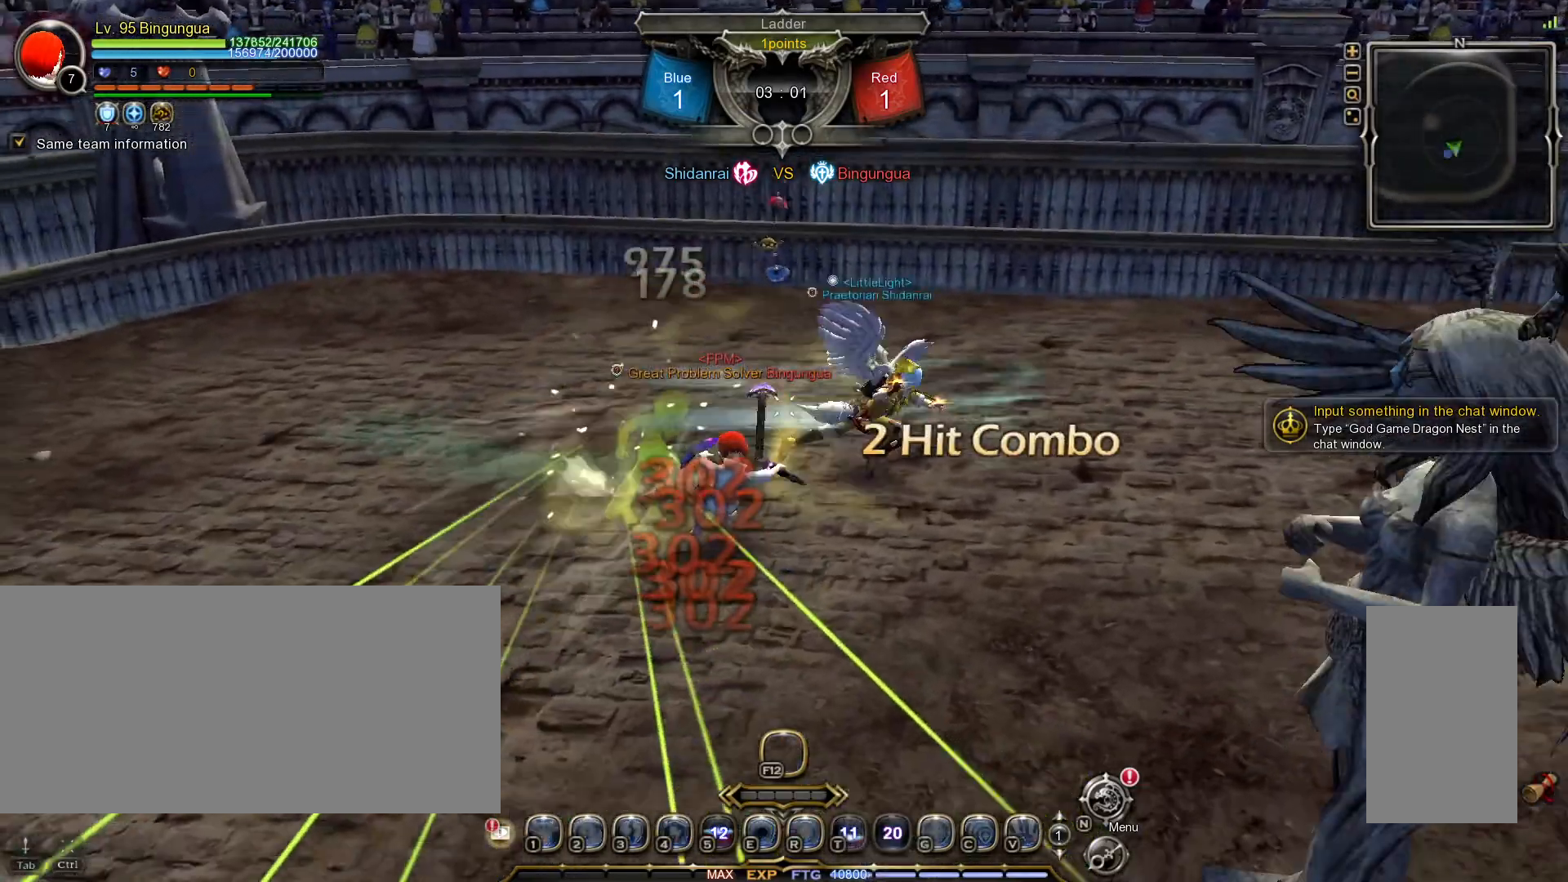
{"keys": [], "mouse": [], "events": [[150, "mouse_left", "down"], [167, "mouse_left", "up"]]}
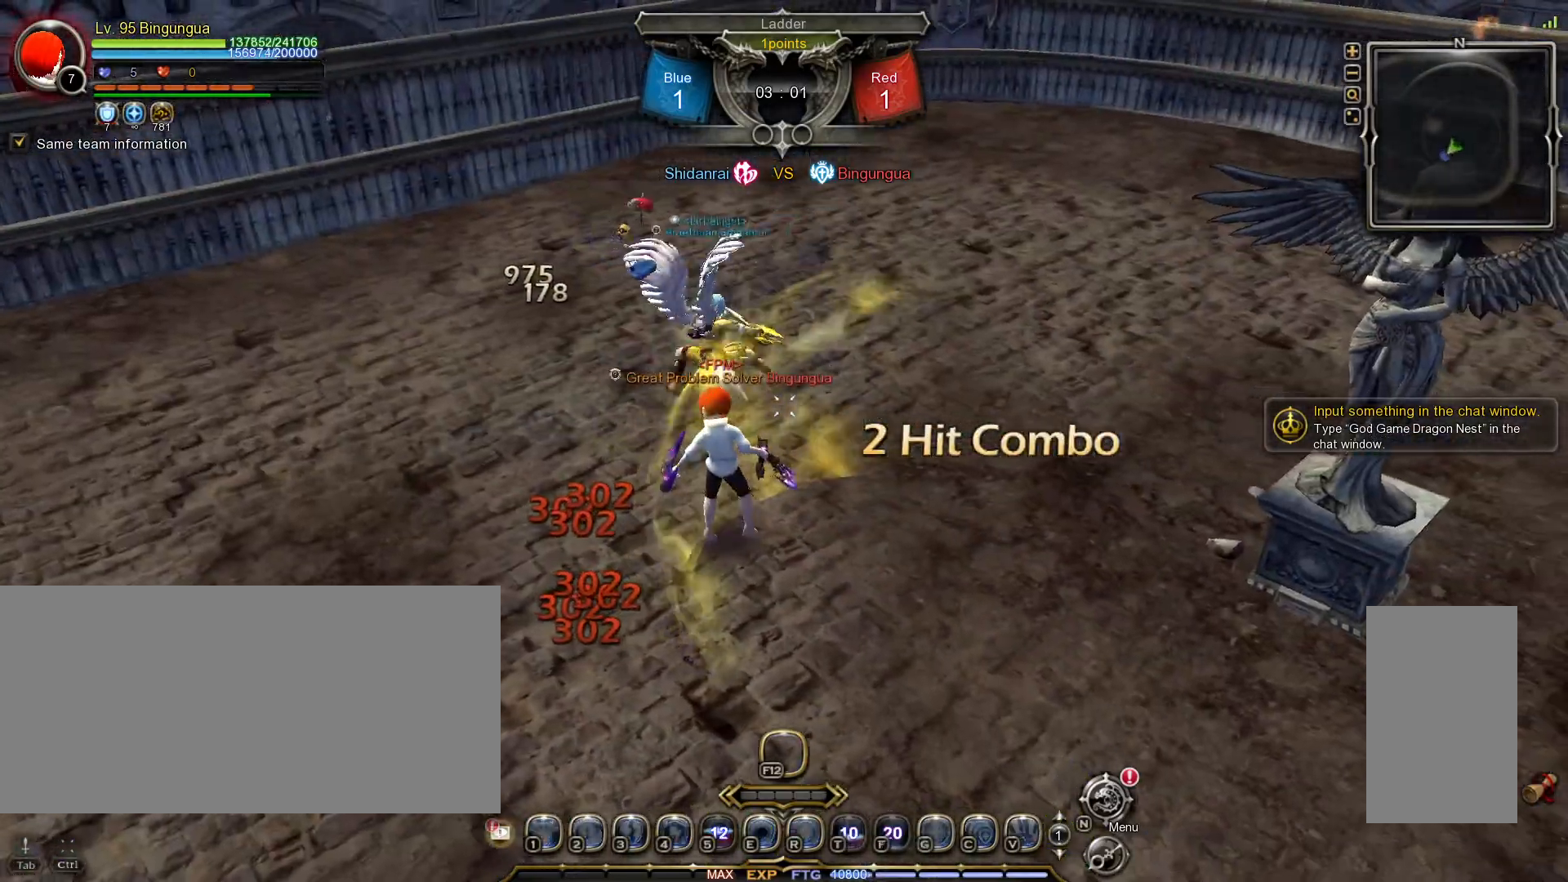
{"keys": [], "mouse": [], "events": []}
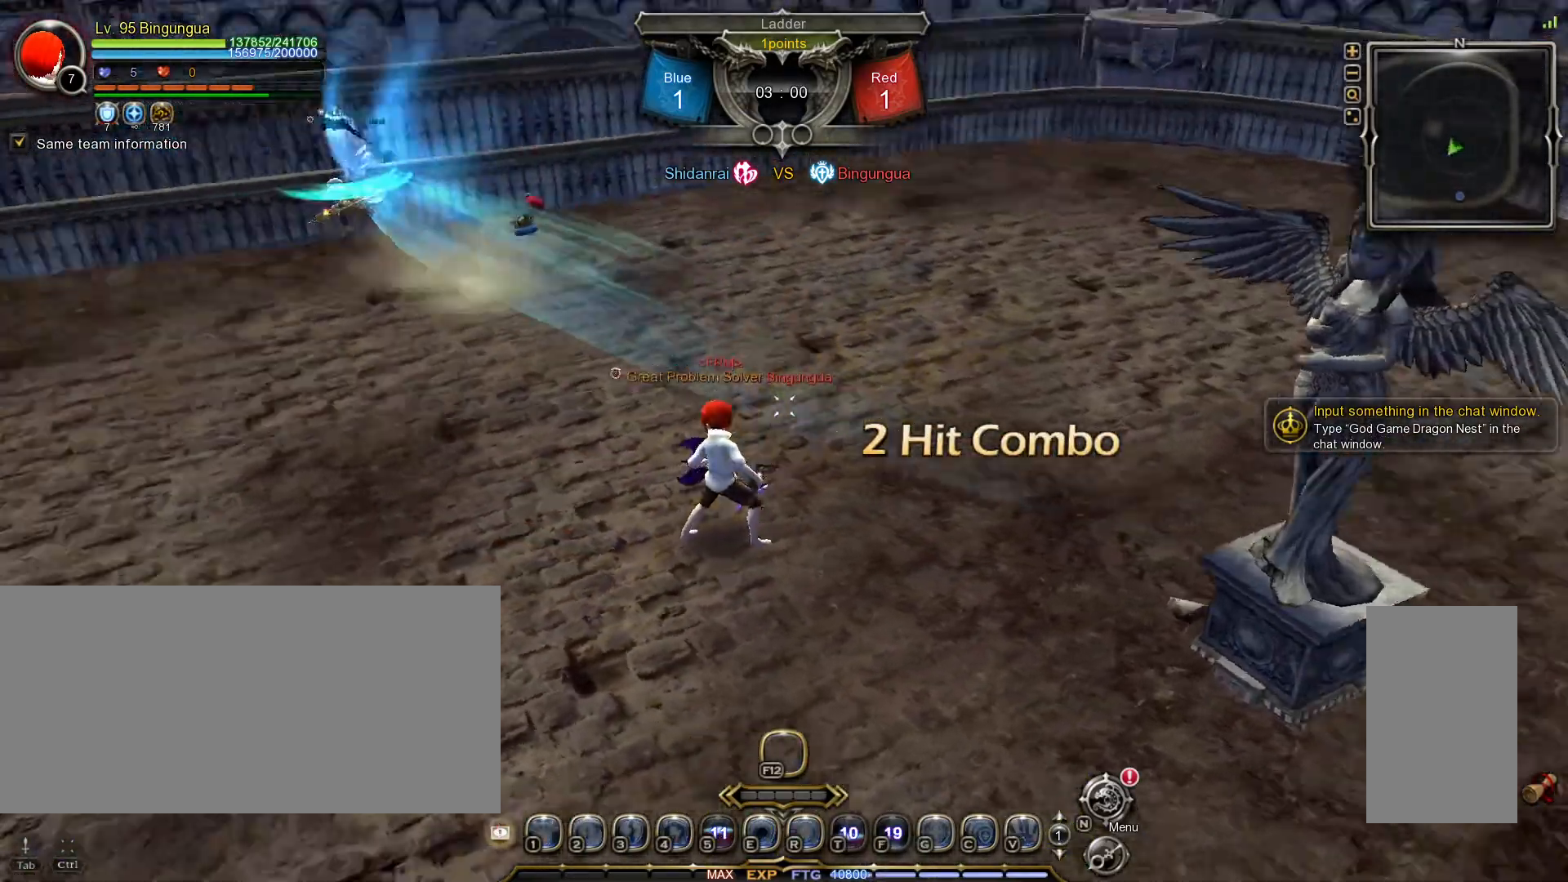
{"keys": ["w"], "mouse": [], "events": [[67, "w", "down"]]}
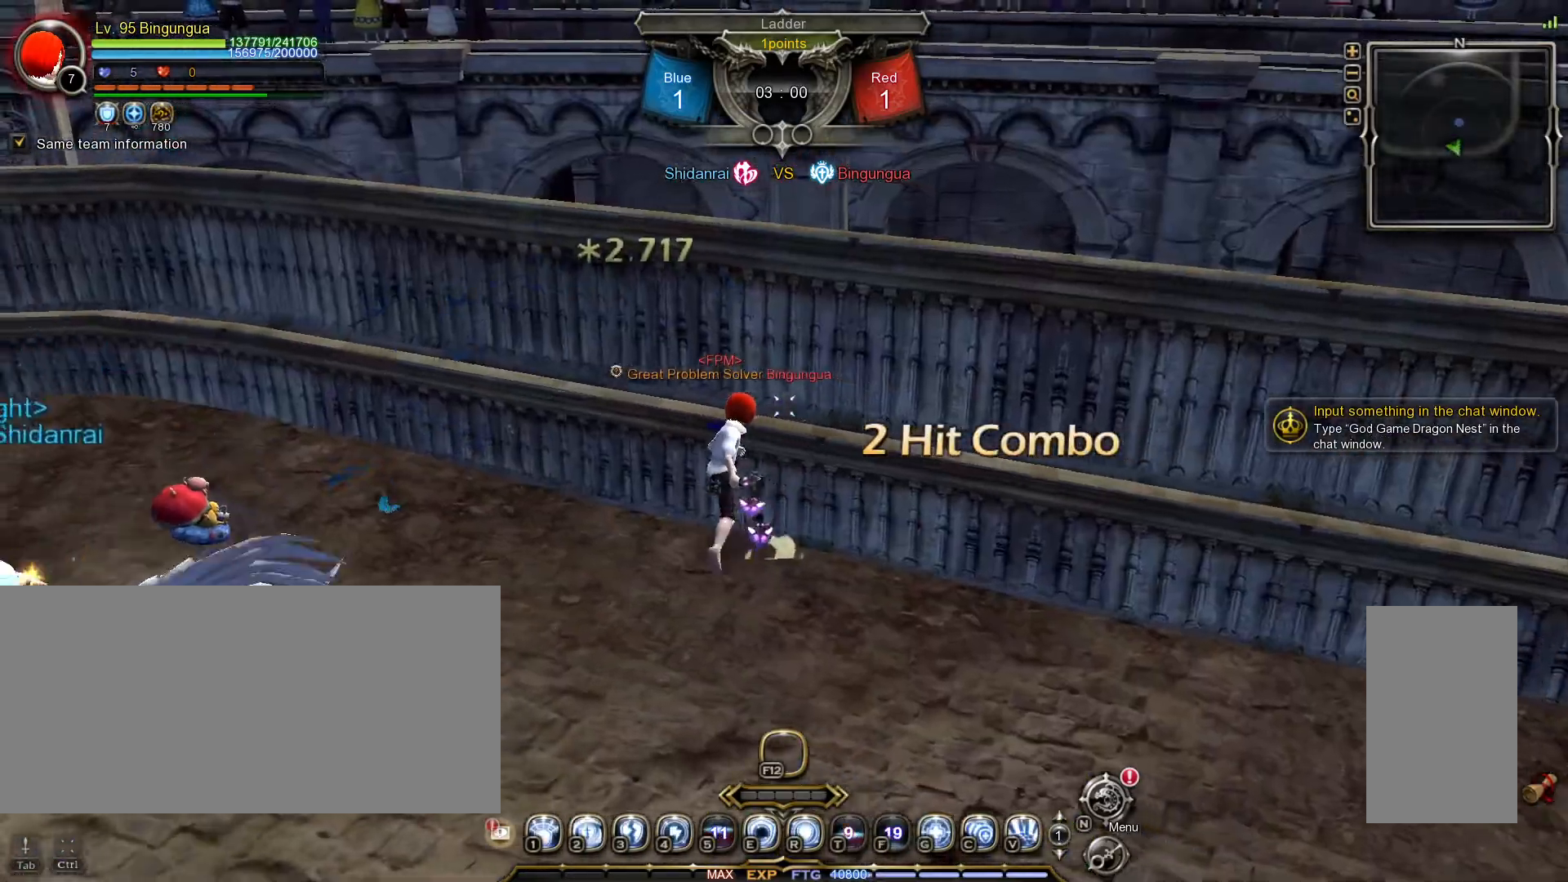
{"keys": [], "mouse": [], "events": [[200, "1", "down"], [300, "1", "up"], [350, "w", "up"]]}
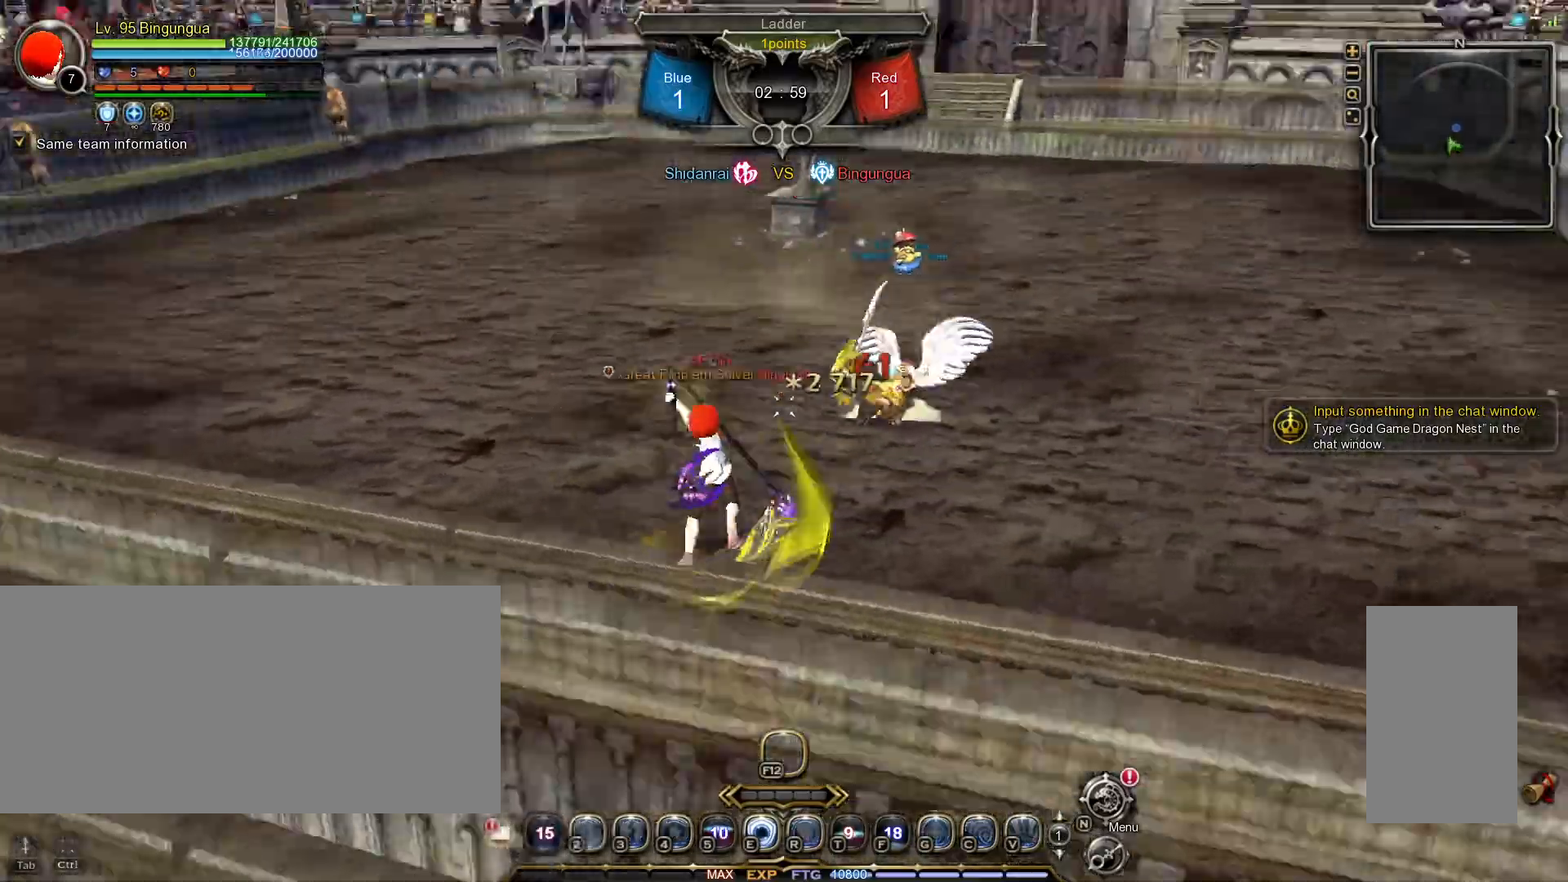
{"keys": ["2"], "mouse": [], "events": [[283, "2", "down"], [367, "2", "up"], [433, "2", "down"]]}
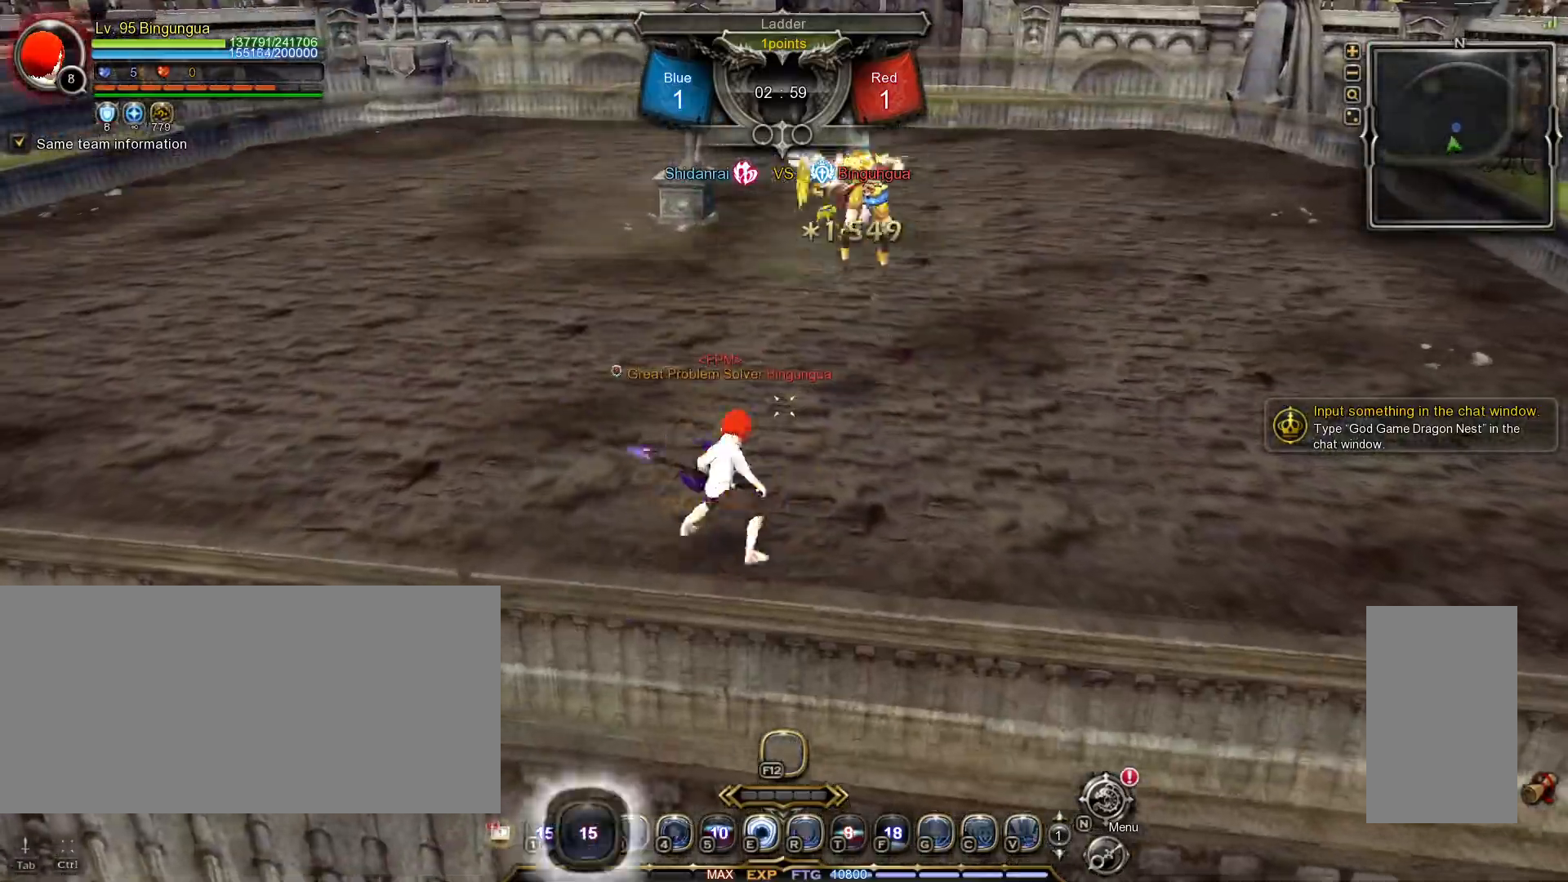
{"keys": [], "mouse": ["right"], "events": [[33, "2", "up"], [100, "2", "down"], [167, "mouse_right", "down"], [183, "2", "up"]]}
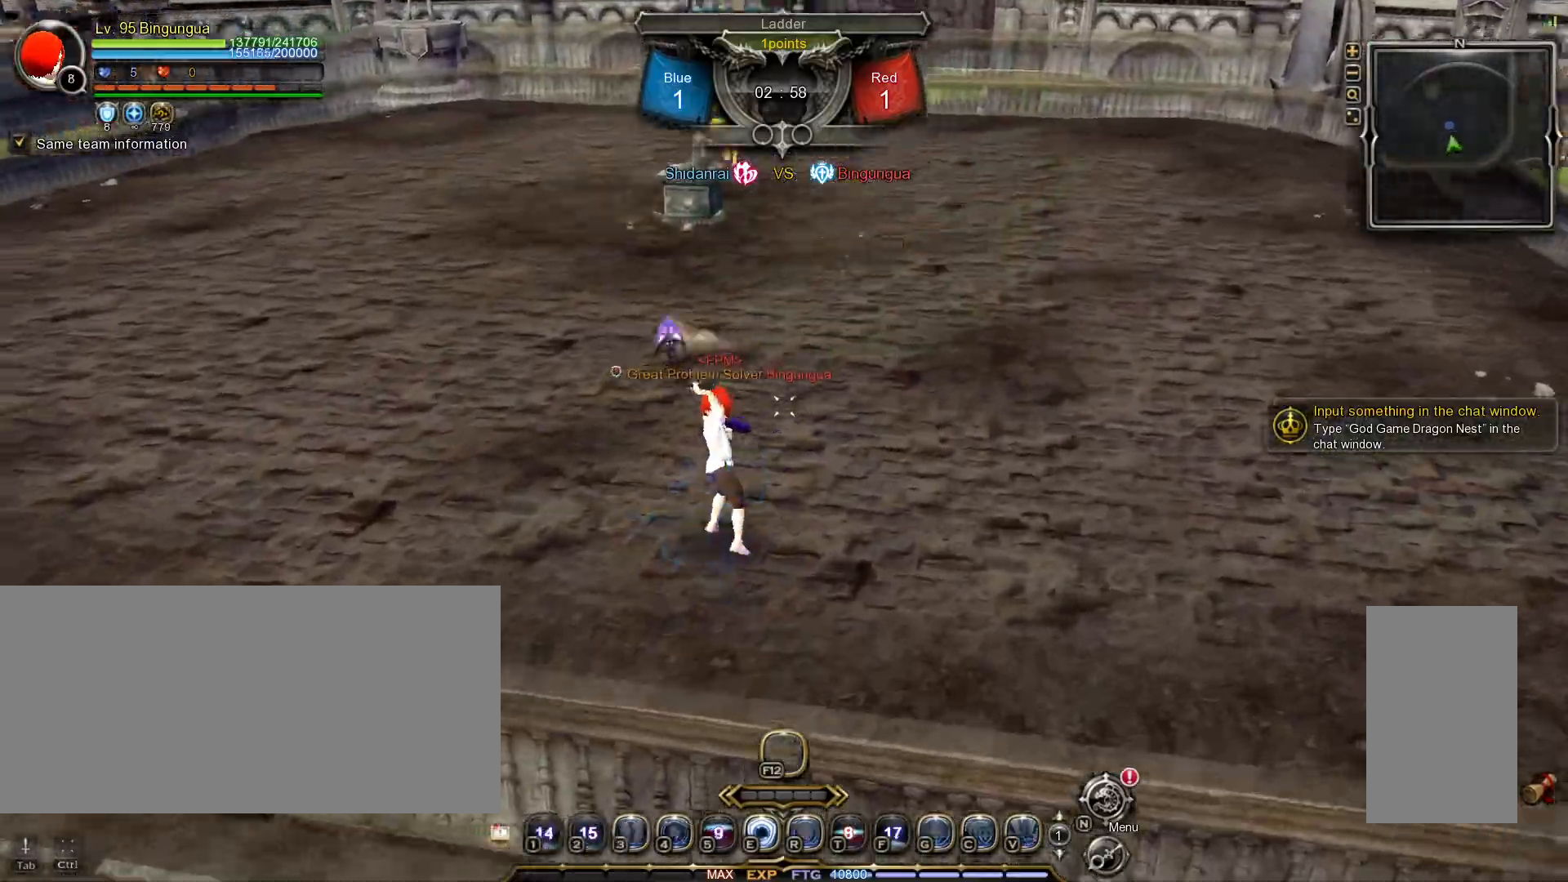
{"keys": ["shift_l", "w"], "mouse": [], "events": [[117, "mouse_right", "up"], [183, "shift_l", "down"], [183, "w", "down"]]}